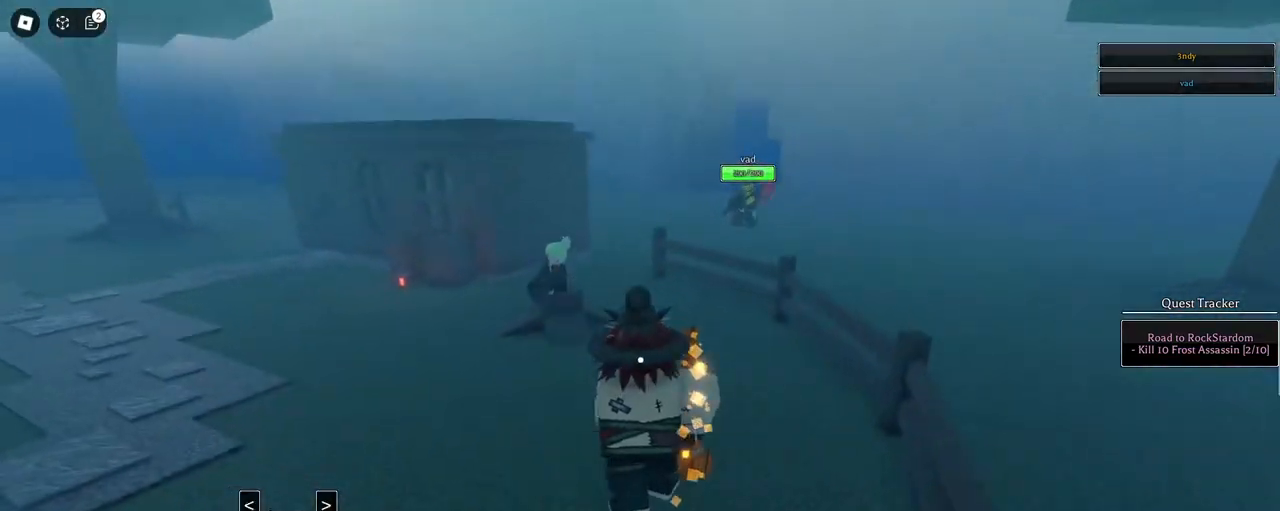
Gameplay with keyboard and mouse; each line is a JSON object with the keys and mouse buttons held at the frame after it. "events" lists presses ("down") and releases ("up") of "1", "2", "3", "4", "5", "a", "alt", "c", "caps_lock", "ctrl", "d", "e", "f", "g", "q", "r", "s", "shift", "space", "t", "tab", "v", "w", "x", "z", "mouse_left", "mouse_wheel" and "mouse_right" between this image and that frame as [ms after this image, input, new state], when the widget could be followed in between. "mouse_left", "mouse_wheel", "mouse_right" = the "left", "wheel", "right" buttons of the "mouse" list. No other keys are recorded. "wheel" means that the mouse wheel is clicked or scrolled. Not read: mouse_move.
{"keys": ["a", "w"], "mouse": ["right"], "events": [[117, "a", "down"], [117, "space", "down"], [167, "shift", "up"], [167, "space", "up"], [200, "mouse_right", "down"], [250, "space", "down"], [300, "1", "down"], [350, "space", "up"], [400, "space", "down"], [433, "1", "up"], [483, "space", "up"]]}
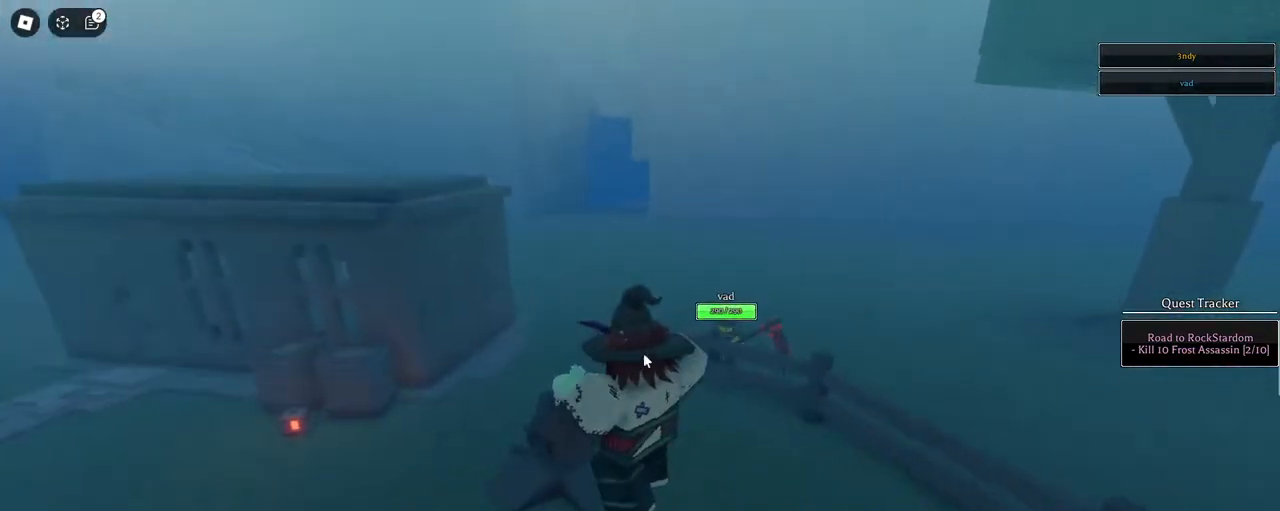
{"keys": ["a", "space", "w"], "mouse": ["right"], "events": [[83, "space", "down"], [133, "space", "up"], [217, "space", "down"], [267, "space", "up"], [317, "space", "down"], [400, "space", "up"], [450, "space", "down"]]}
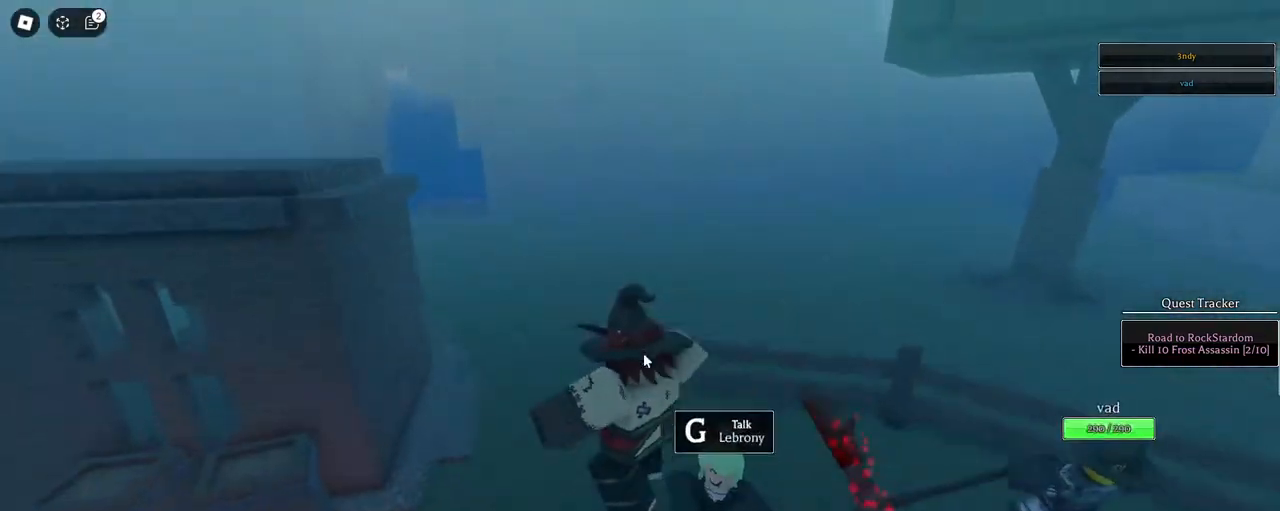
{"keys": ["a", "w"], "mouse": [], "events": [[50, "space", "up"], [283, "mouse_right", "up"]]}
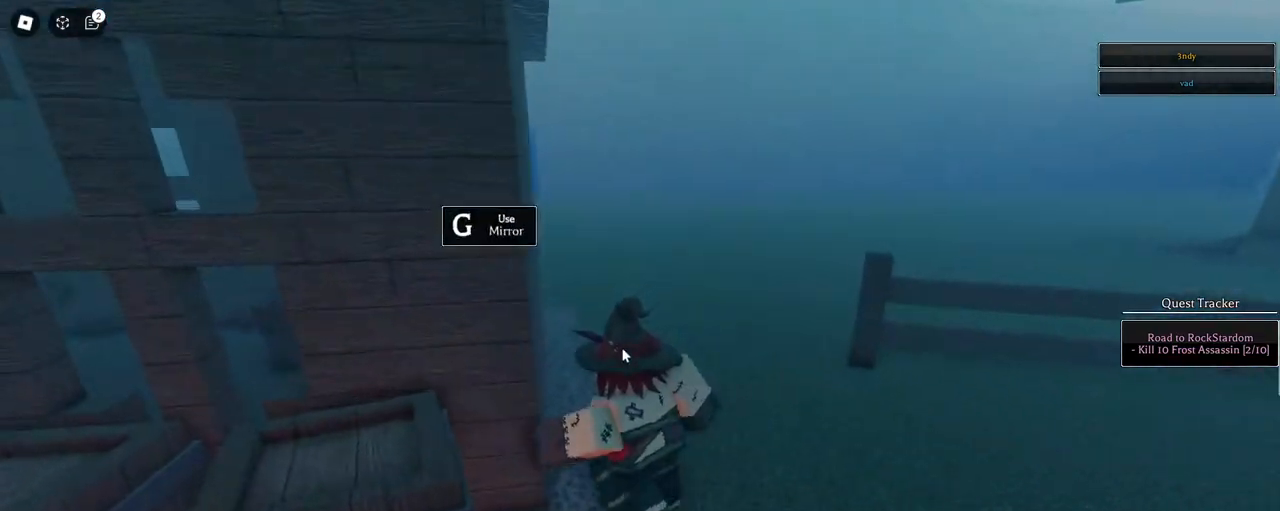
{"keys": [], "mouse": ["left"], "events": [[17, "g", "down"], [117, "g", "up"], [300, "a", "up"], [300, "w", "up"], [433, "mouse_left", "down"]]}
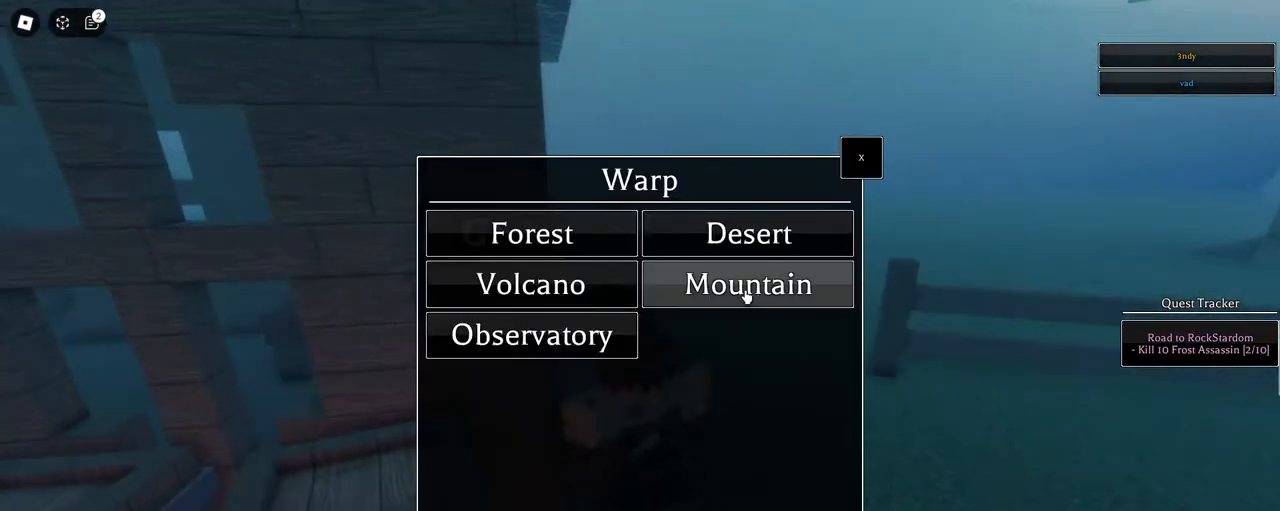
{"keys": ["a", "w"], "mouse": ["right"], "events": [[33, "mouse_left", "up"], [83, "w", "down"], [133, "mouse_right", "down"], [183, "shift", "down"], [317, "shift", "up"], [500, "a", "down"]]}
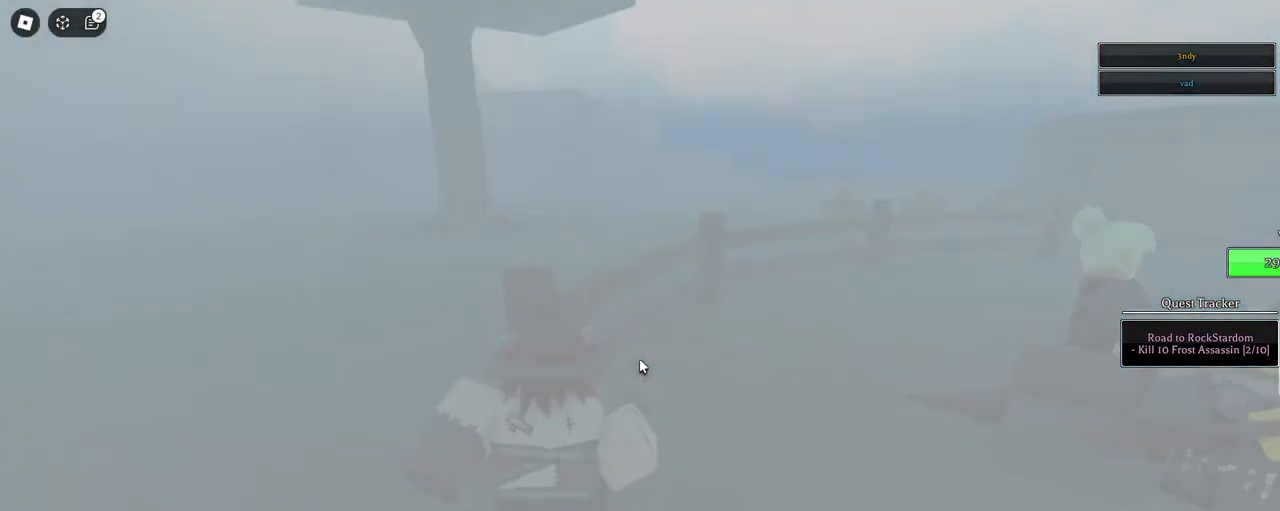
{"keys": [], "mouse": [], "events": [[150, "mouse_right", "up"], [150, "w", "up"], [233, "a", "up"]]}
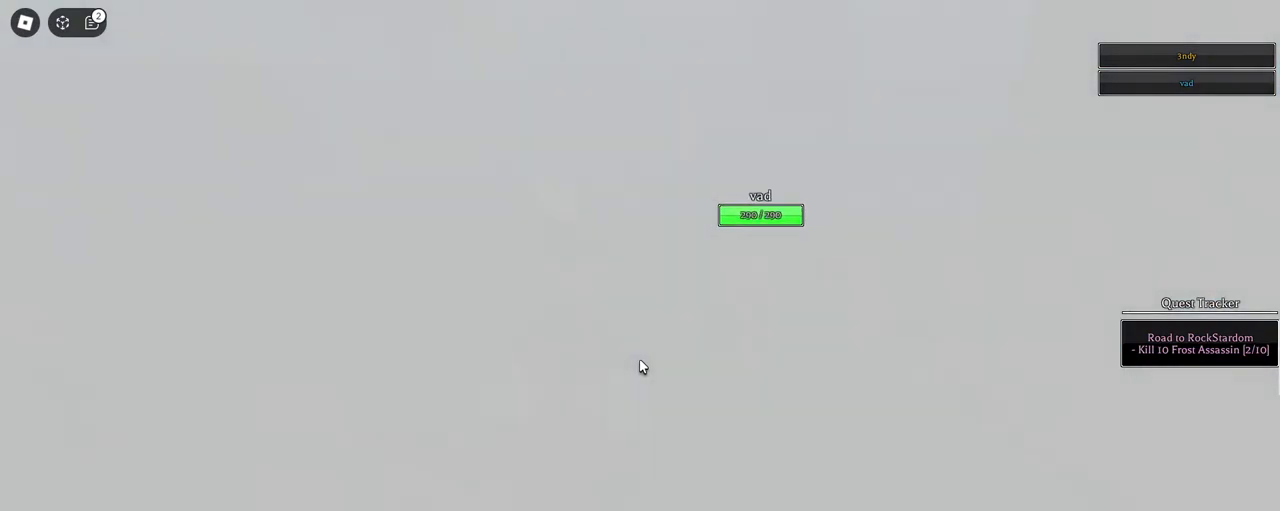
{"keys": ["a", "w"], "mouse": [], "events": [[350, "2", "down"], [383, "a", "down"], [433, "w", "down"], [483, "2", "up"]]}
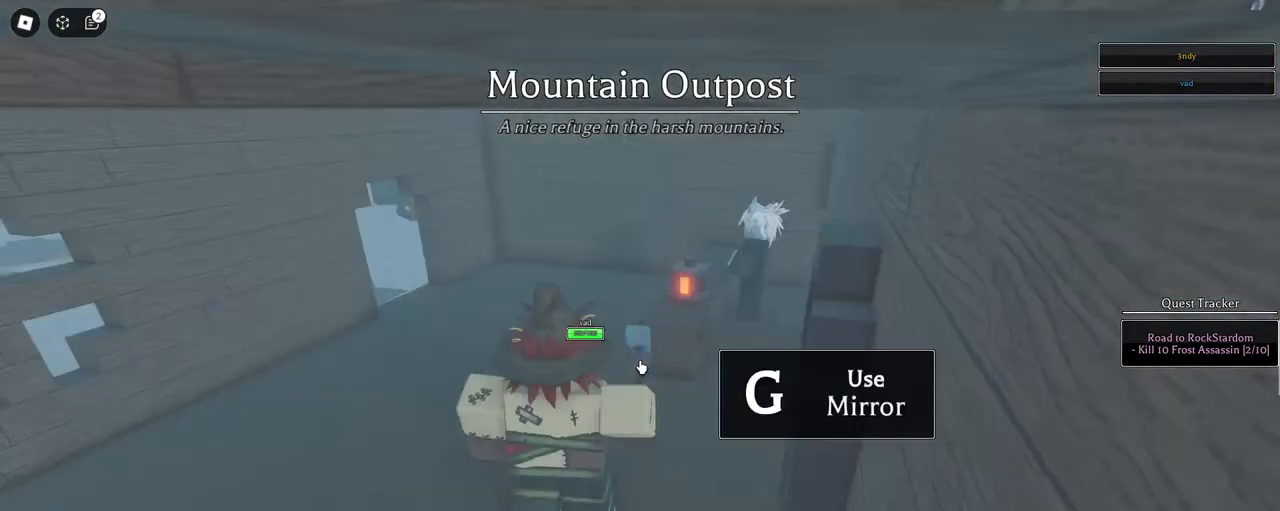
{"keys": ["d", "w"], "mouse": [], "events": [[83, "mouse_wheel", "down"], [183, "a", "up"], [267, "mouse_wheel", "up"], [417, "d", "down"]]}
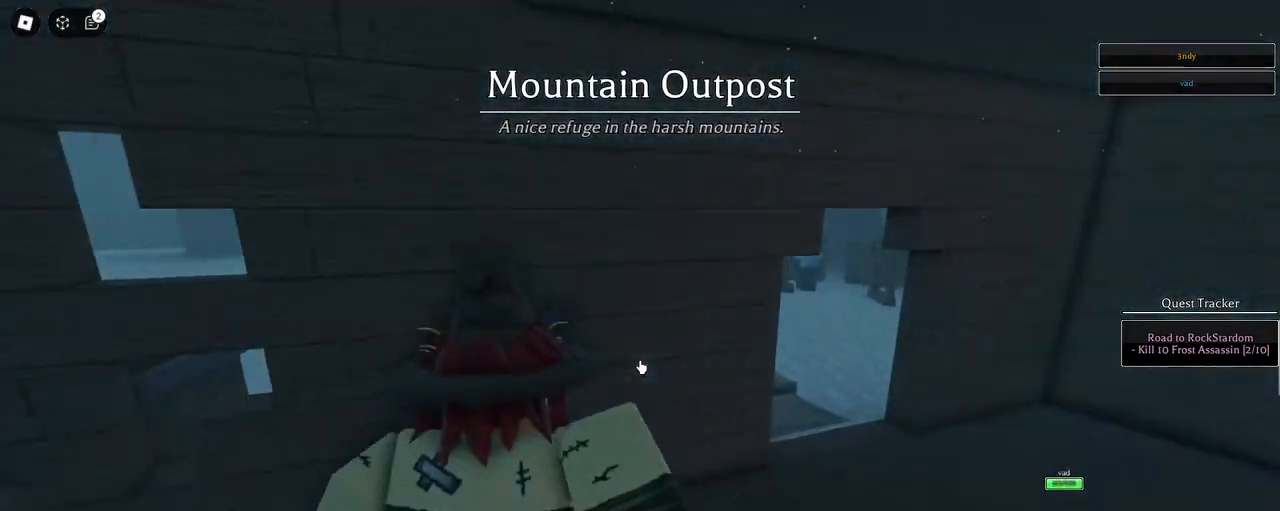
{"keys": ["w"], "mouse": [], "events": [[50, "2", "down"], [233, "2", "up"], [417, "d", "up"]]}
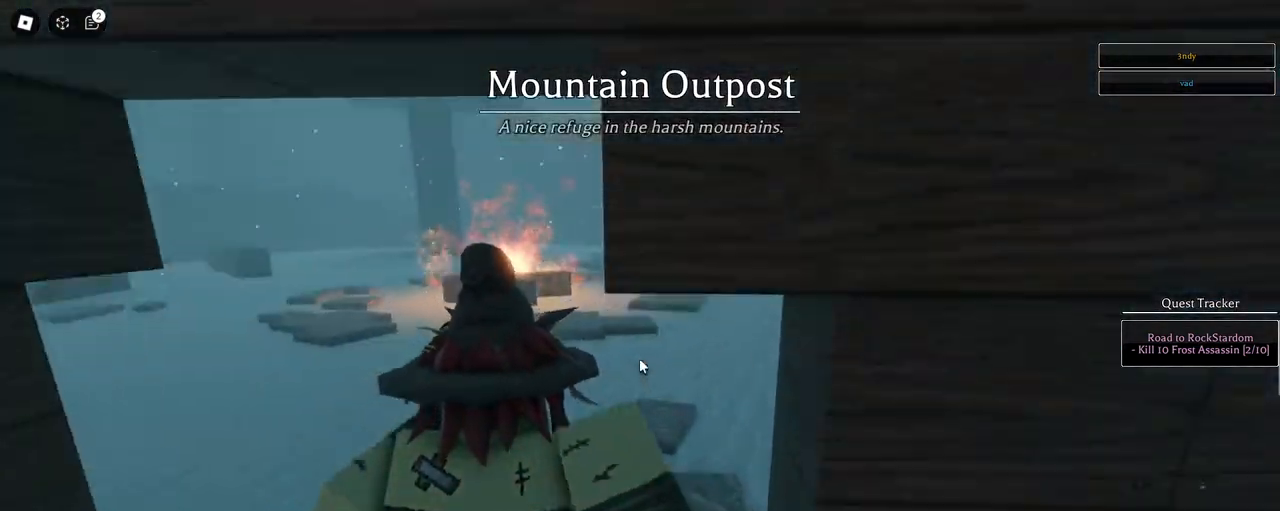
{"keys": ["2", "space", "w"], "mouse": [], "events": [[17, "space", "down"], [150, "mouse_wheel", "down"], [200, "mouse_wheel", "up"], [200, "q", "down"], [300, "q", "up"], [350, "2", "down"], [400, "q", "down"], [483, "q", "up"]]}
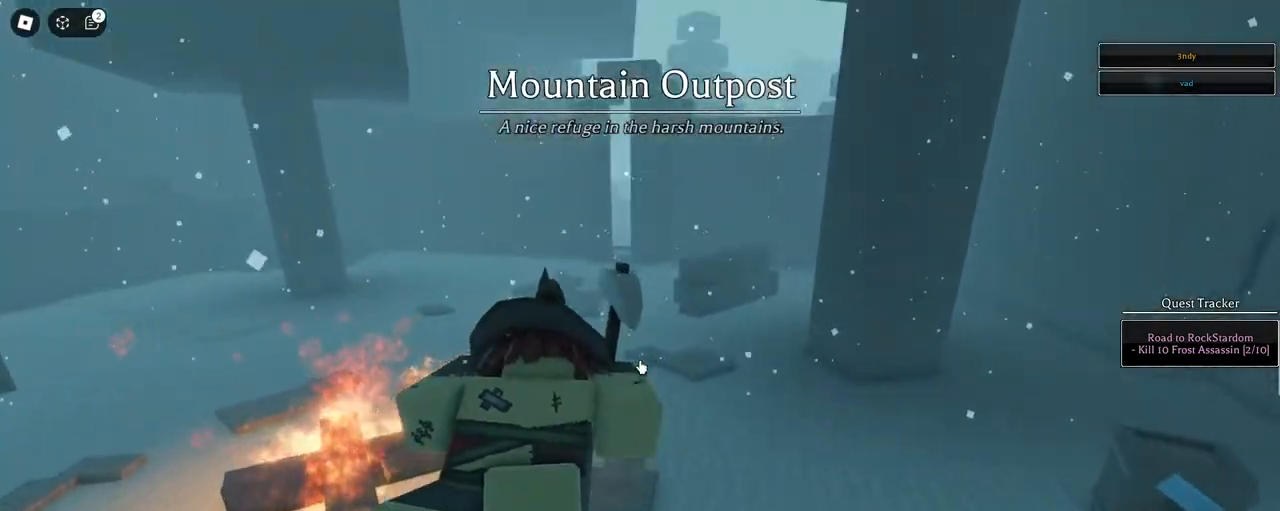
{"keys": ["a", "d", "space", "w"], "mouse": [], "events": [[33, "2", "up"], [317, "a", "down"], [317, "d", "down"]]}
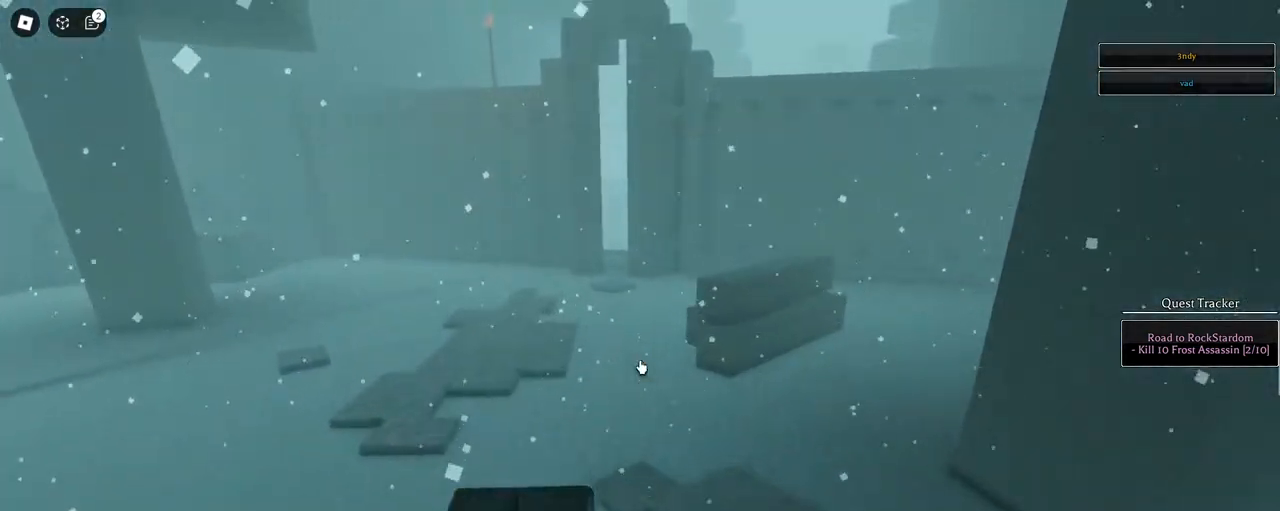
{"keys": ["a", "d", "space", "w"], "mouse": [], "events": [[233, "d", "up"], [333, "d", "down"]]}
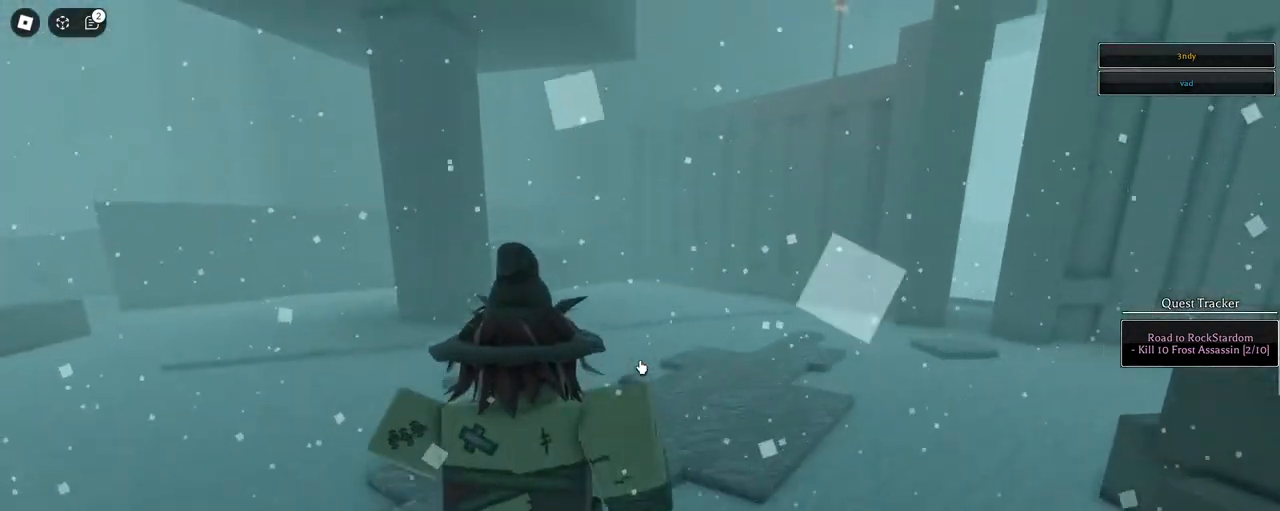
{"keys": ["a", "d", "space", "w"], "mouse": [], "events": [[250, "mouse_wheel", "down"], [300, "mouse_wheel", "up"], [350, "mouse_wheel", "down"], [400, "a", "up"], [400, "mouse_wheel", "up"], [483, "a", "down"]]}
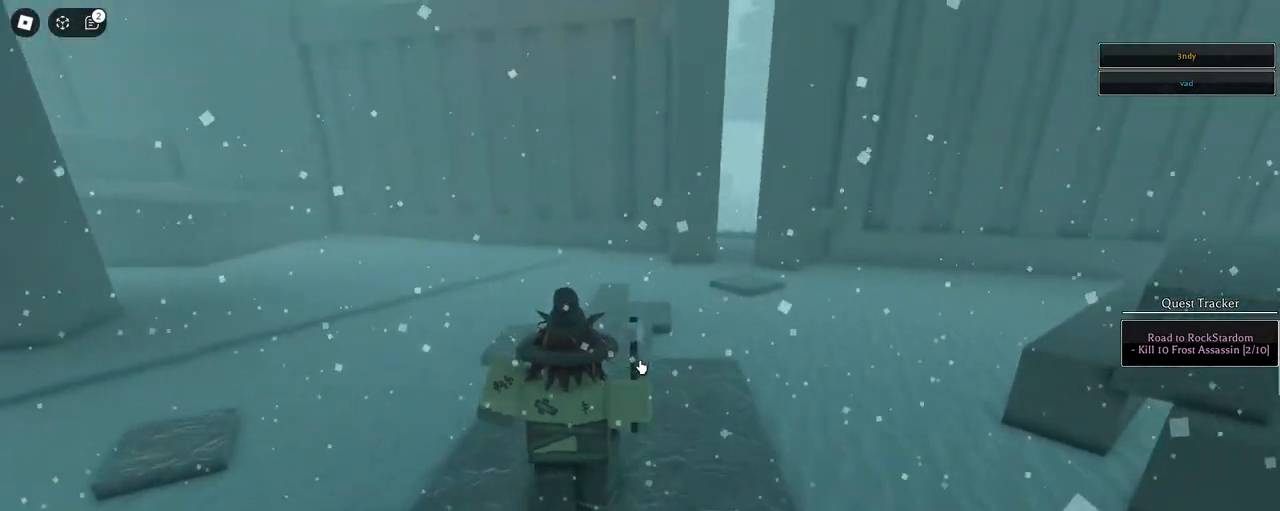
{"keys": ["a", "space", "w"], "mouse": [], "events": [[450, "d", "up"]]}
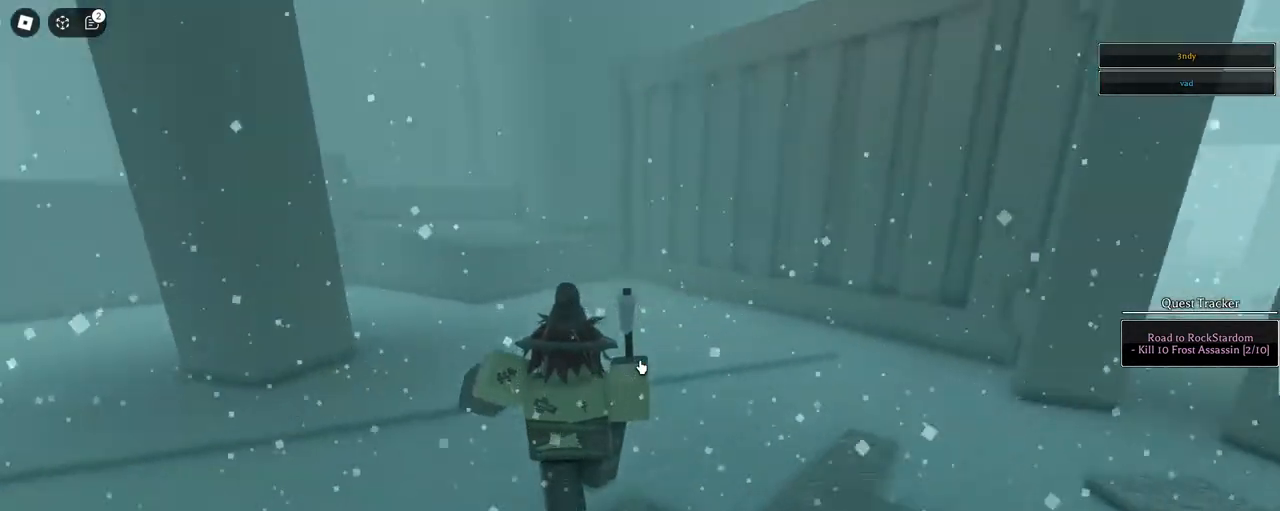
{"keys": ["d", "w"], "mouse": [], "events": [[133, "a", "up"], [233, "space", "up"], [467, "d", "down"]]}
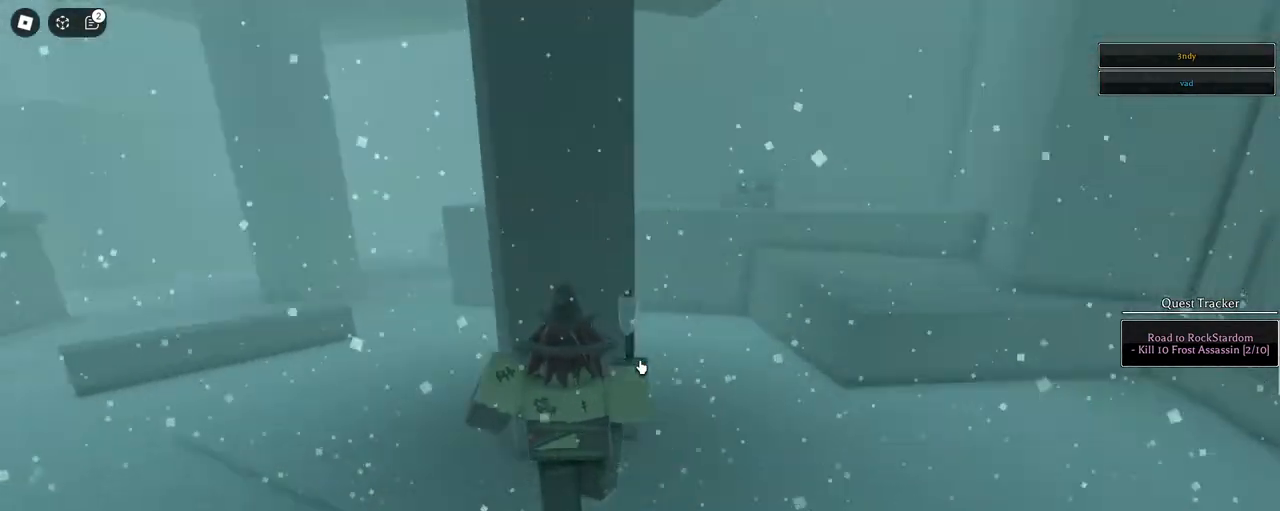
{"keys": ["d", "w"], "mouse": [], "events": [[17, "shift", "down"], [117, "2", "down"], [200, "shift", "up"], [250, "2", "up"]]}
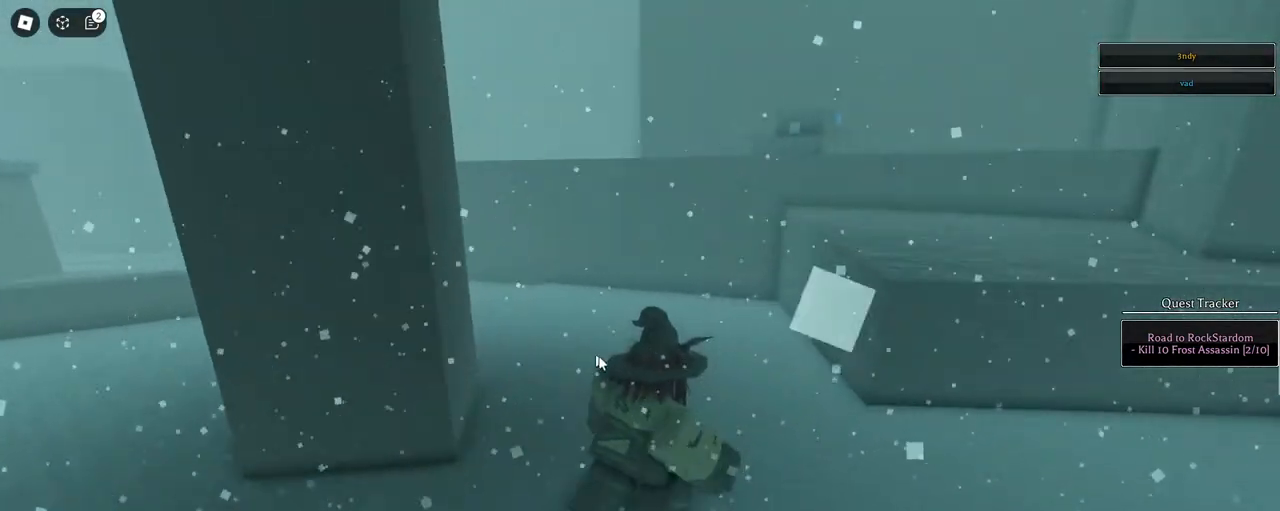
{"keys": ["d", "w"], "mouse": ["right"], "events": [[83, "space", "down"], [117, "mouse_right", "down"], [417, "space", "up"]]}
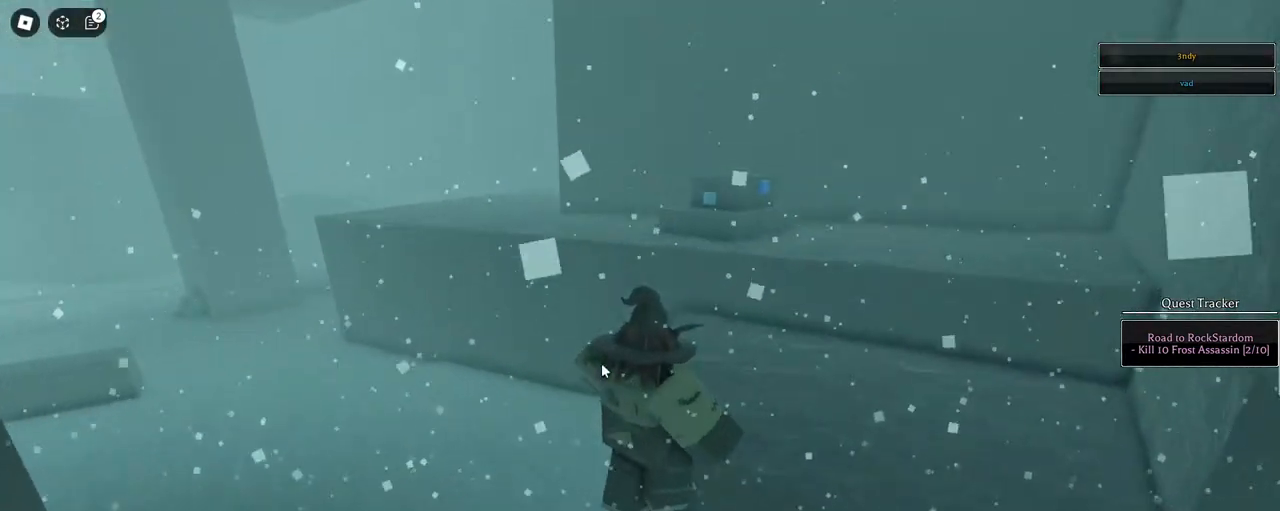
{"keys": ["d"], "mouse": ["right"], "events": [[133, "space", "down"], [383, "space", "up"], [383, "w", "up"]]}
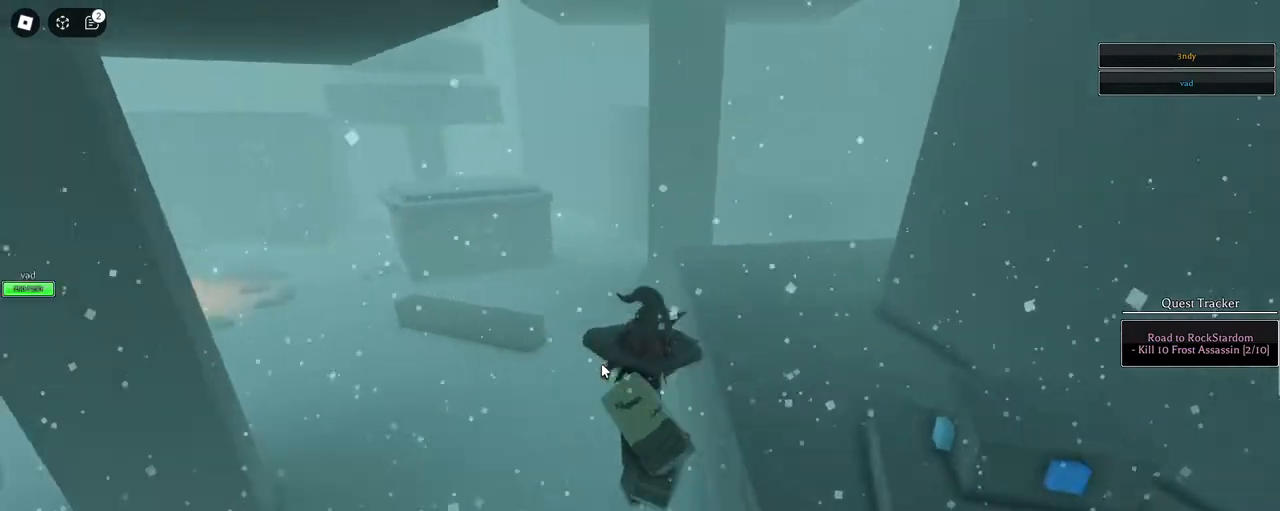
{"keys": [], "mouse": ["right"], "events": [[200, "d", "up"]]}
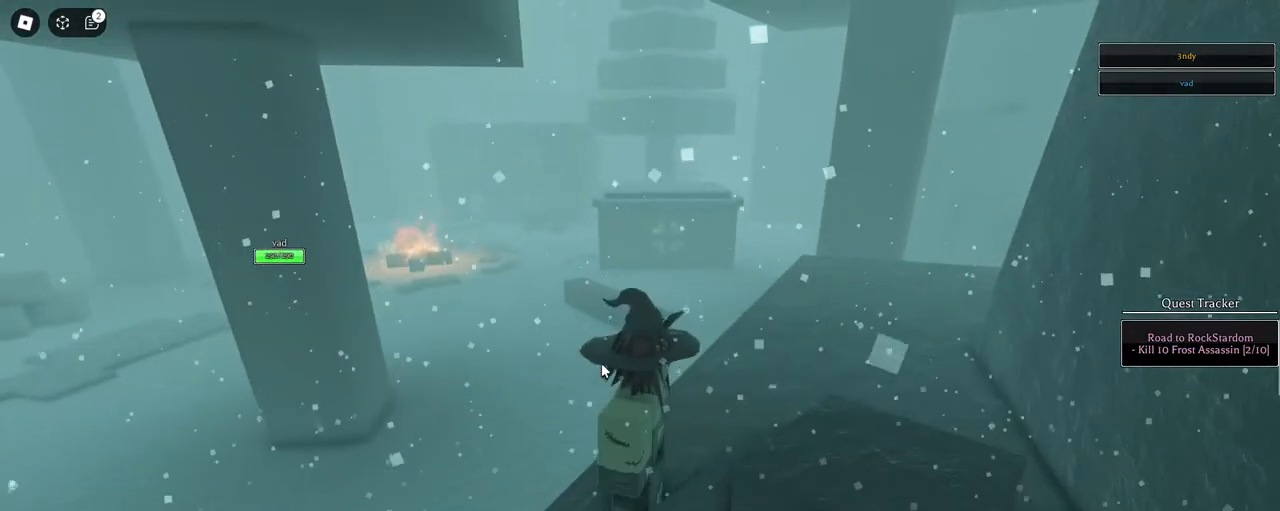
{"keys": ["s"], "mouse": ["right"], "events": [[500, "s", "down"]]}
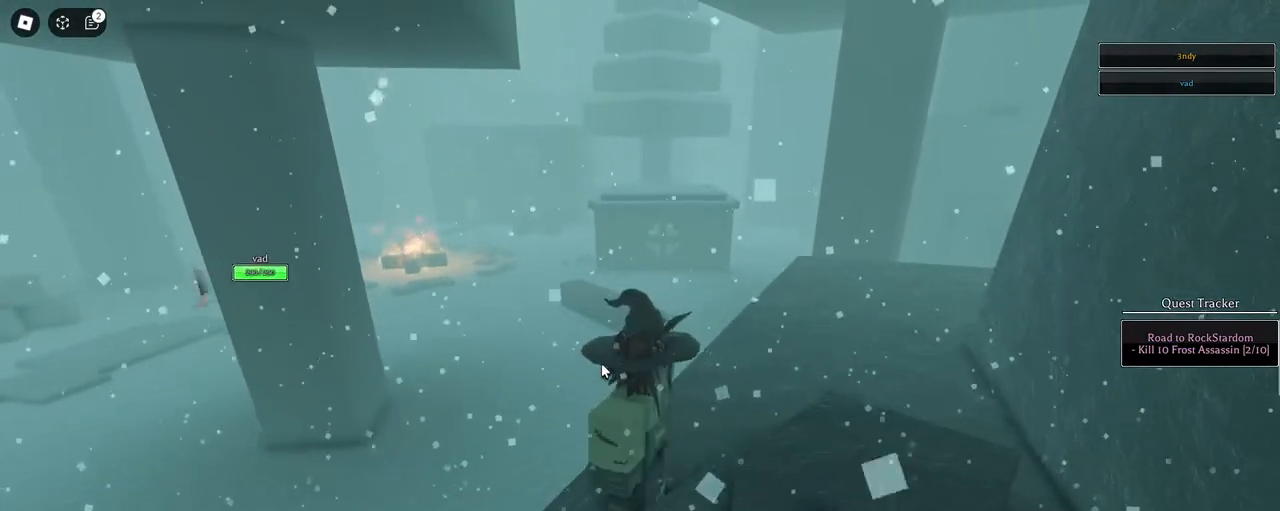
{"keys": [], "mouse": ["right"], "events": [[50, "shift", "down"], [283, "shift", "up"], [383, "s", "up"]]}
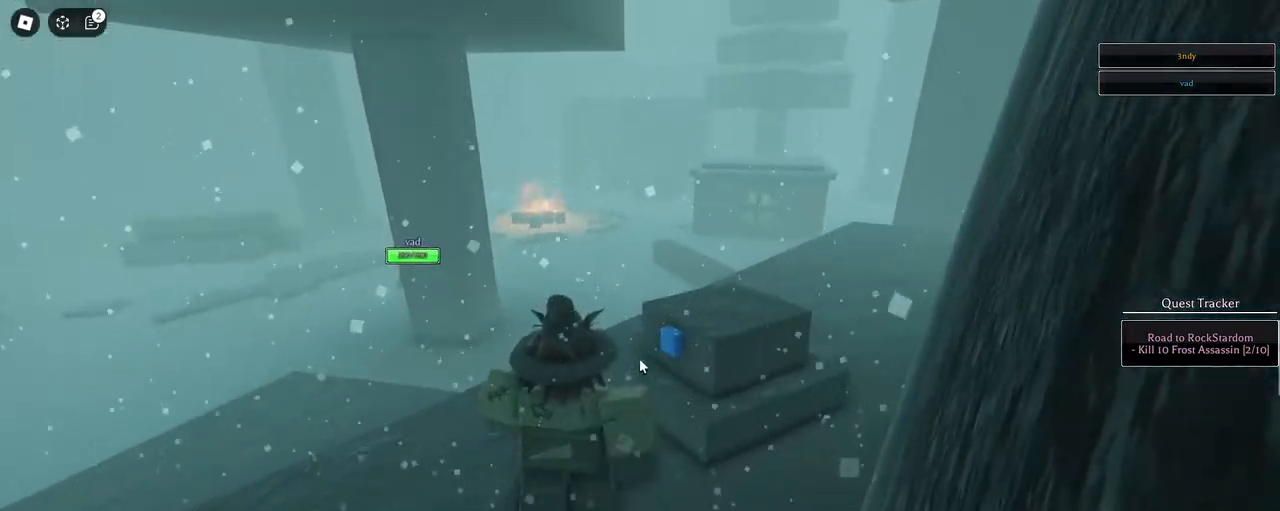
{"keys": ["w"], "mouse": ["right"], "events": [[483, "w", "down"]]}
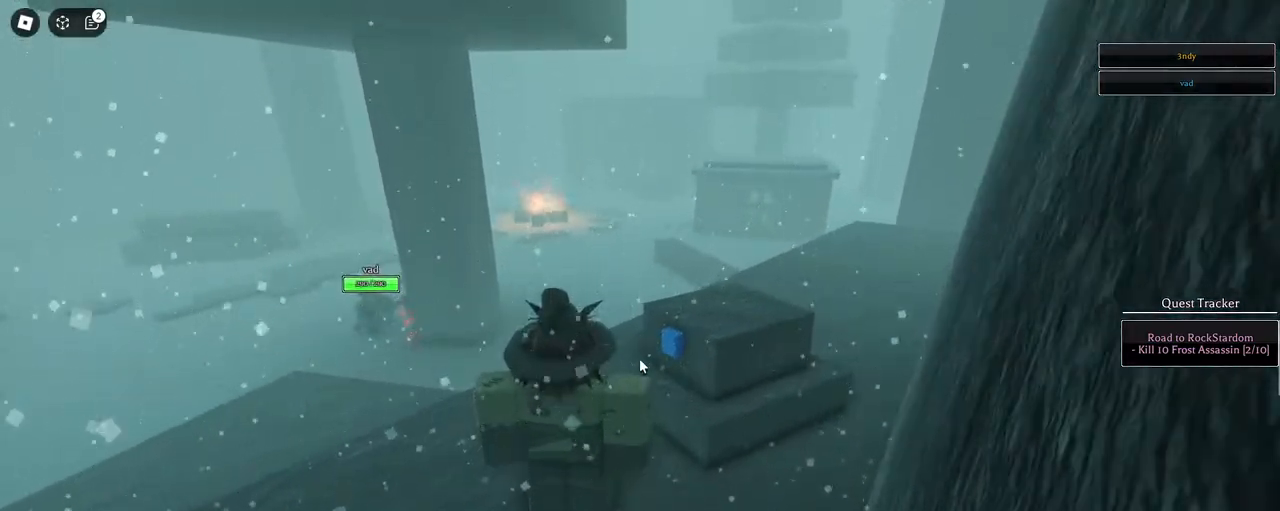
{"keys": ["d"], "mouse": ["right"], "events": [[33, "shift", "down"], [267, "d", "down"], [267, "shift", "up"], [450, "w", "up"]]}
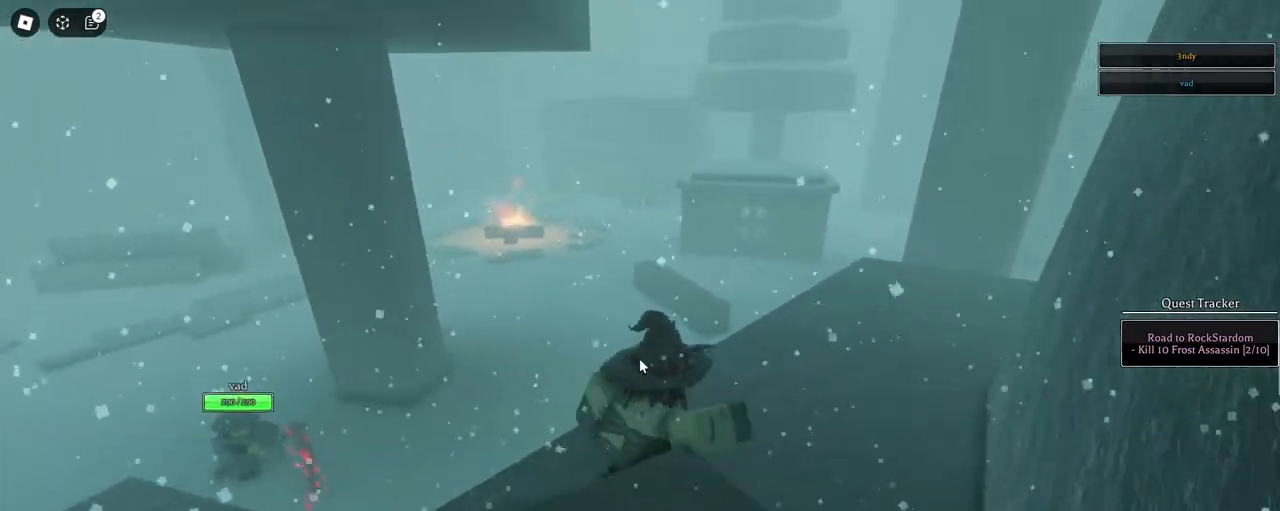
{"keys": [], "mouse": ["right"], "events": [[50, "d", "up"]]}
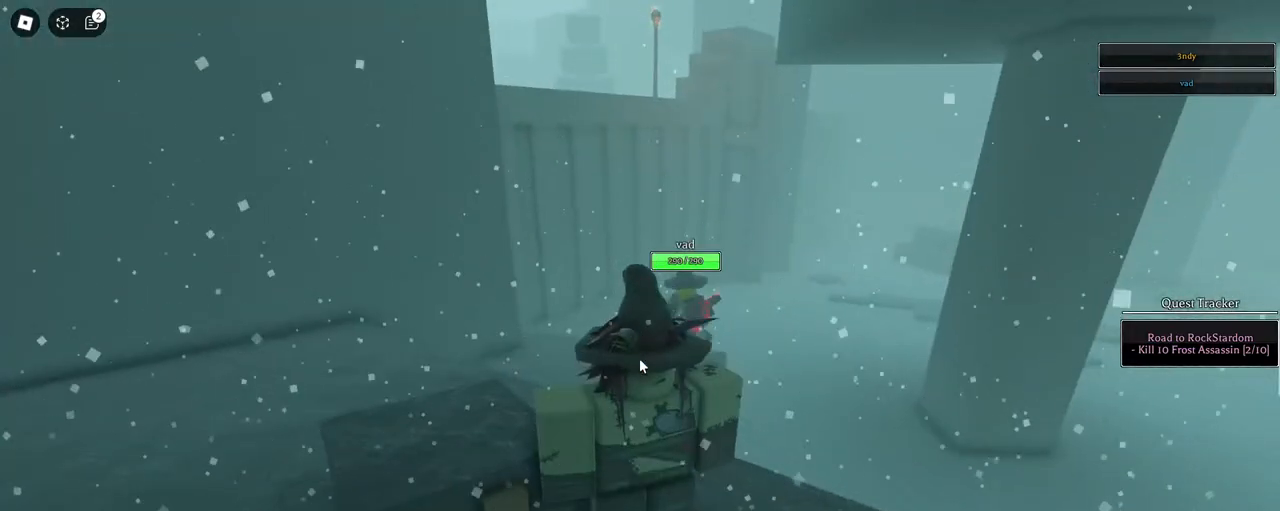
{"keys": ["shift"], "mouse": ["right"], "events": [[250, "s", "down"], [250, "shift", "down"], [483, "s", "up"]]}
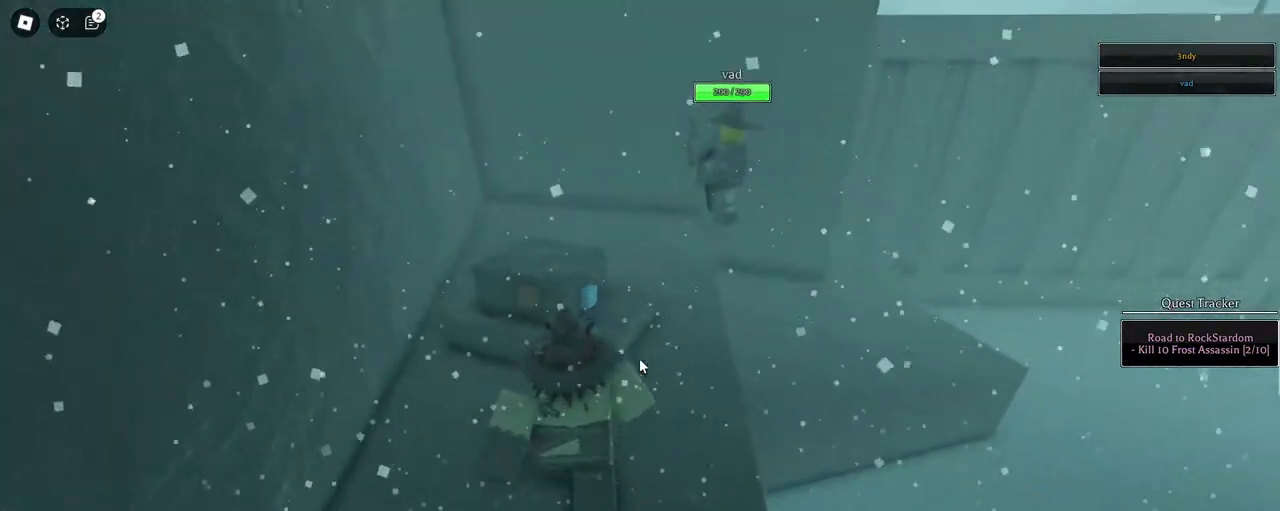
{"keys": ["d"], "mouse": ["right"], "events": [[33, "a", "down"], [33, "shift", "up"], [217, "a", "up"], [450, "d", "down"]]}
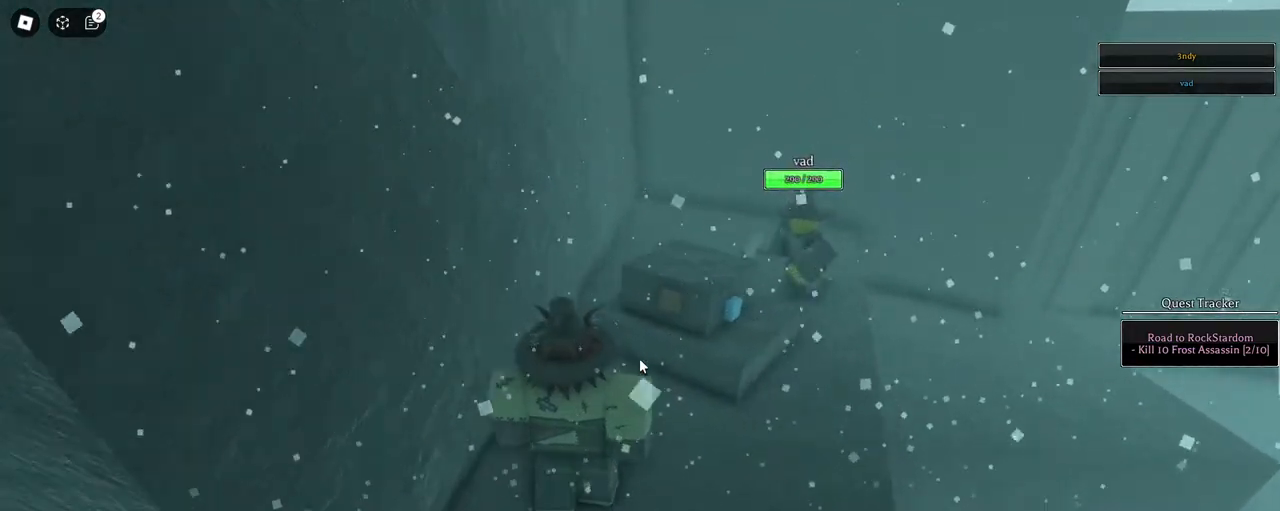
{"keys": ["d"], "mouse": ["right"], "events": [[100, "w", "down"], [233, "d", "up"], [233, "w", "up"], [333, "d", "down"]]}
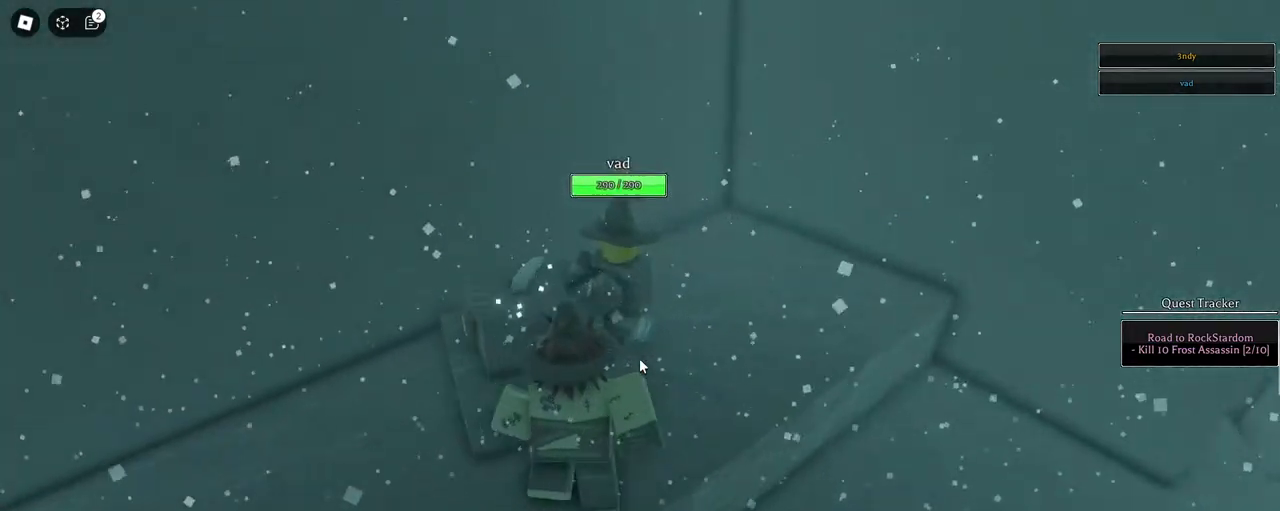
{"keys": ["d"], "mouse": ["right"], "events": [[117, "d", "up"], [400, "d", "down"]]}
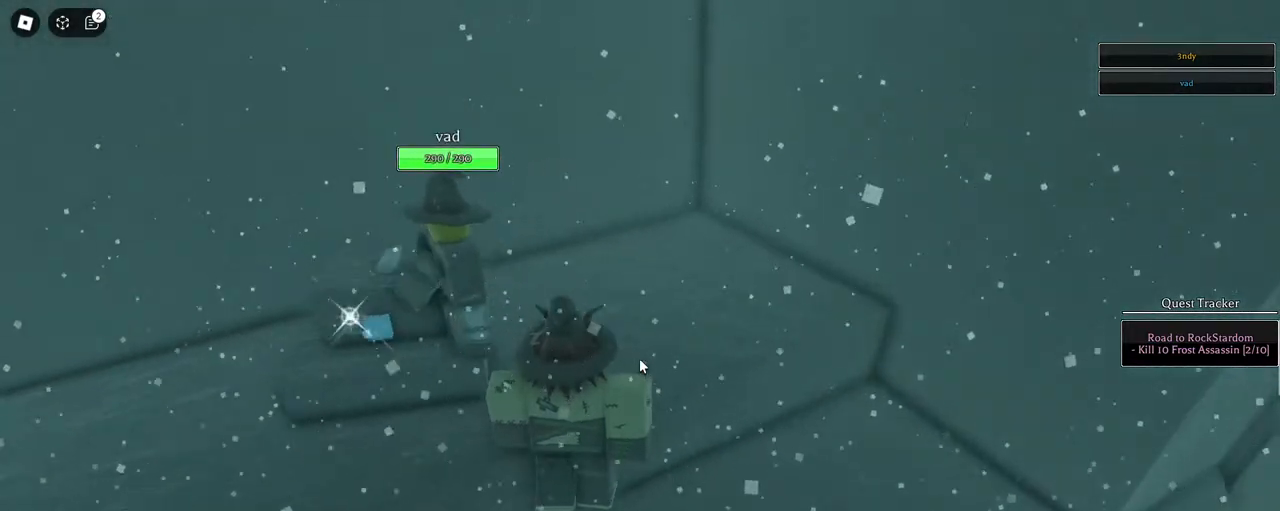
{"keys": ["d", "s"], "mouse": ["right"], "events": [[33, "shift", "down"], [83, "s", "down"], [317, "shift", "up"]]}